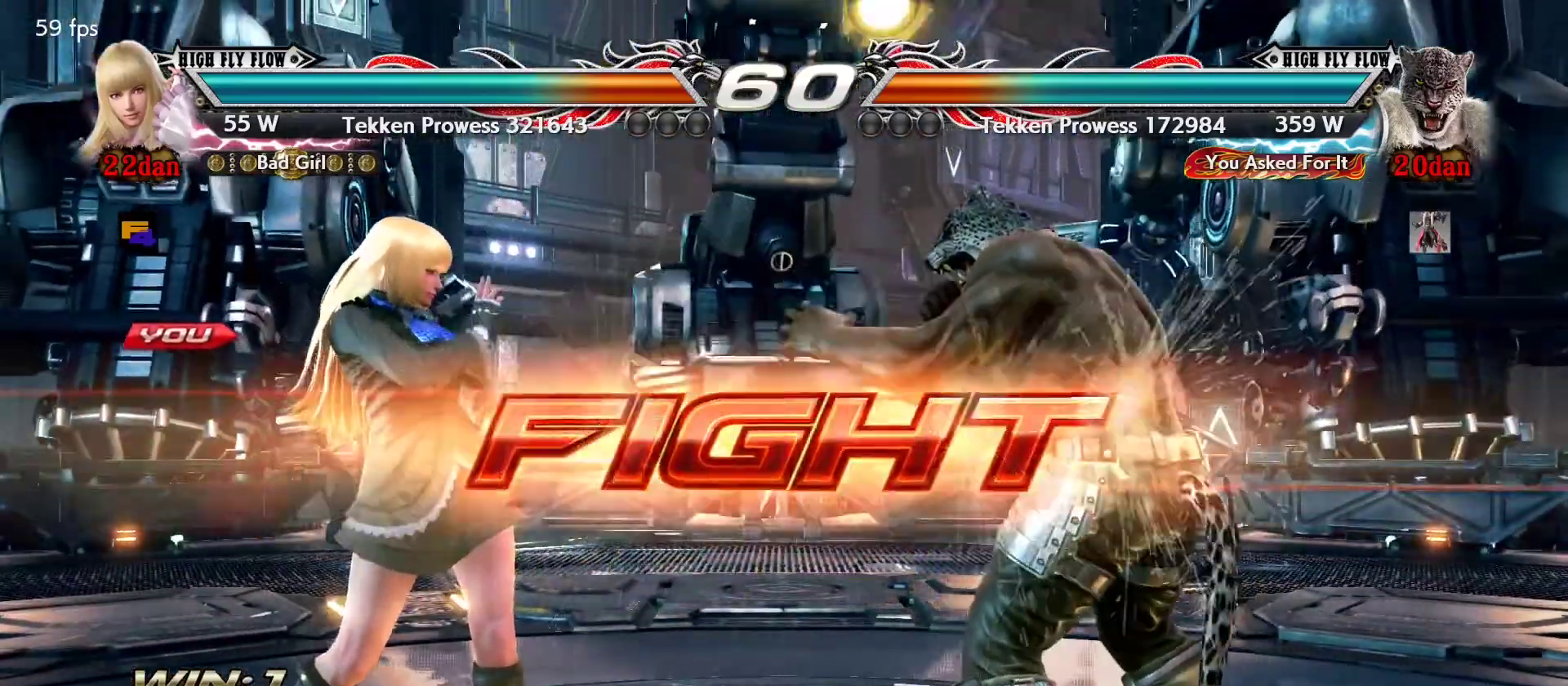
Gameplay with a controller (PlayStation layout); each line is a JSON object with the inputs held at the frame after it. "events" lists button and stick changes between this image and that frame as [ms after this image, input, new state], when the widget could be followed in between. Not read: DPAD_DOWN DPAD_LEFT DPAD_RIGHT DPAD_UP L3 R3 SELECT START right_stick.
{"buttons": [], "left_stick": "center", "events": [[100, "left_stick", "left"], [167, "left_stick", "center"], [234, "left_stick", "left"], [367, "left_stick", "center"]]}
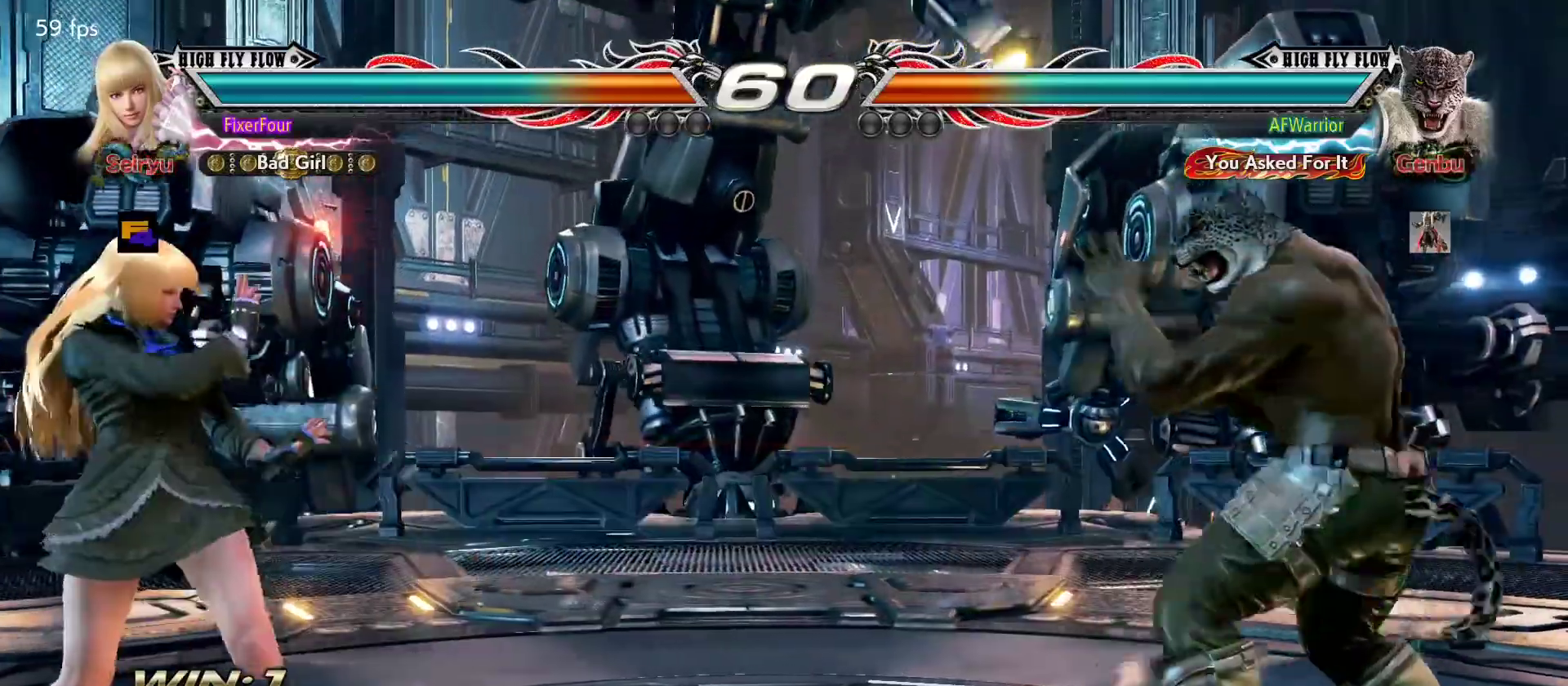
{"buttons": [], "left_stick": "left", "events": [[166, "left_stick", "right"], [233, "left_stick", "center"], [316, "left_stick", "left"]]}
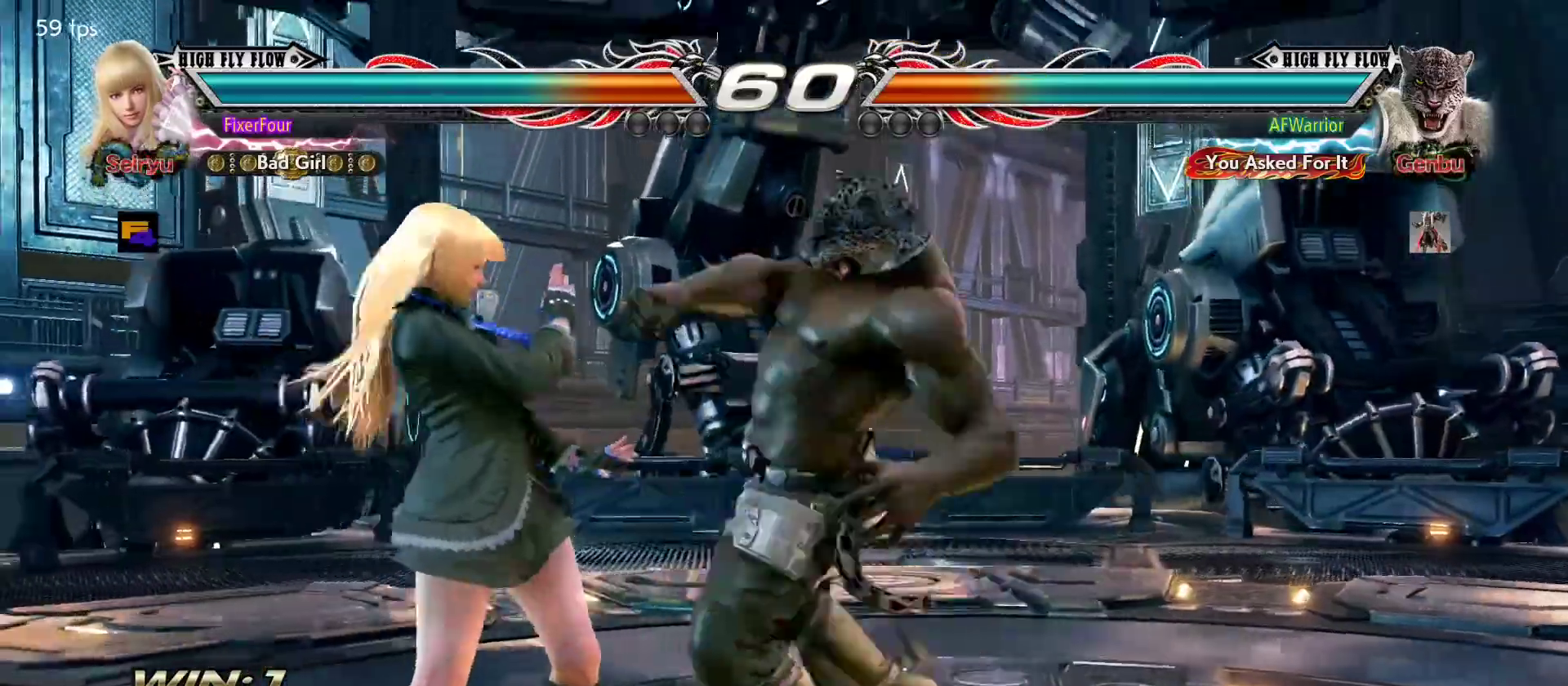
{"buttons": ["CROSS"], "left_stick": "down-right", "events": [[350, "left_stick", "center"], [450, "left_stick", "down-right"], [467, "CROSS", "down"]]}
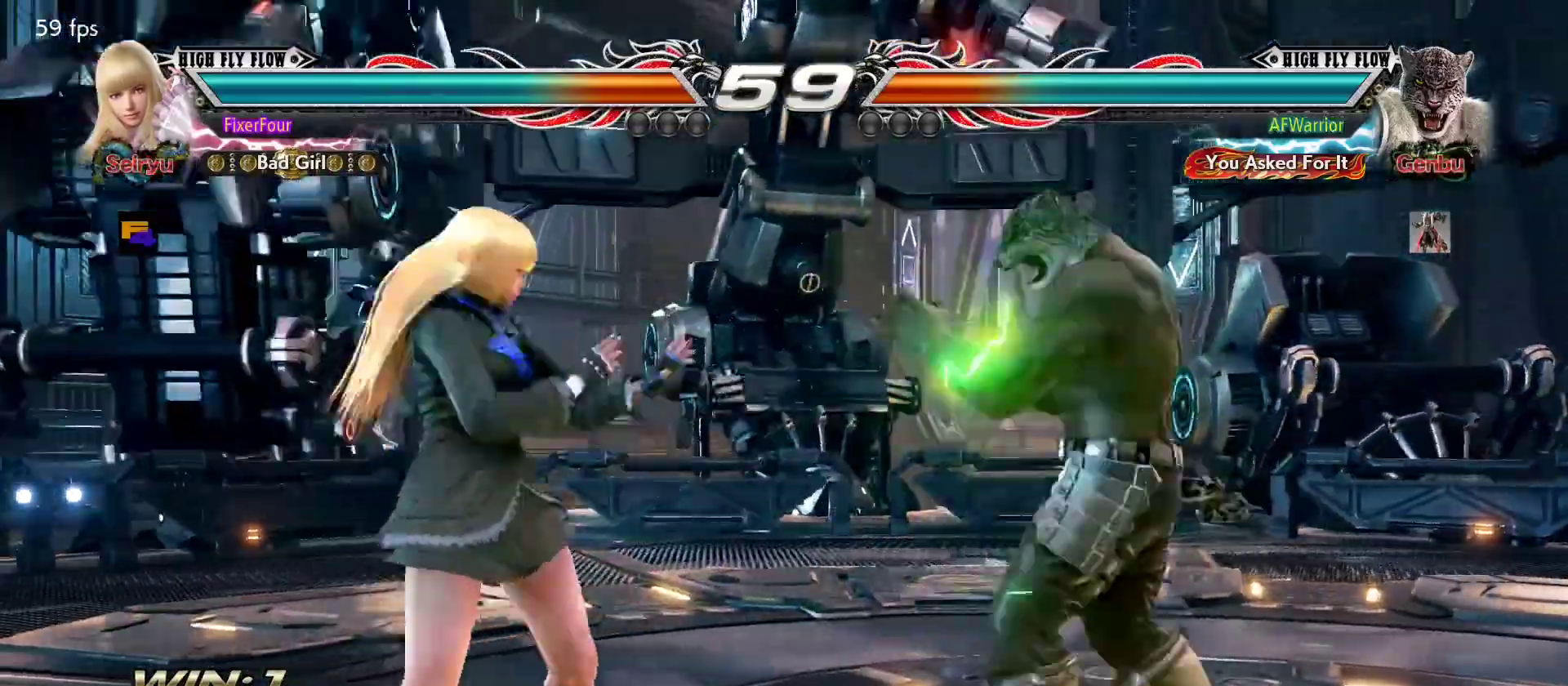
{"buttons": [], "left_stick": "center", "events": [[34, "CROSS", "up"], [67, "left_stick", "center"]]}
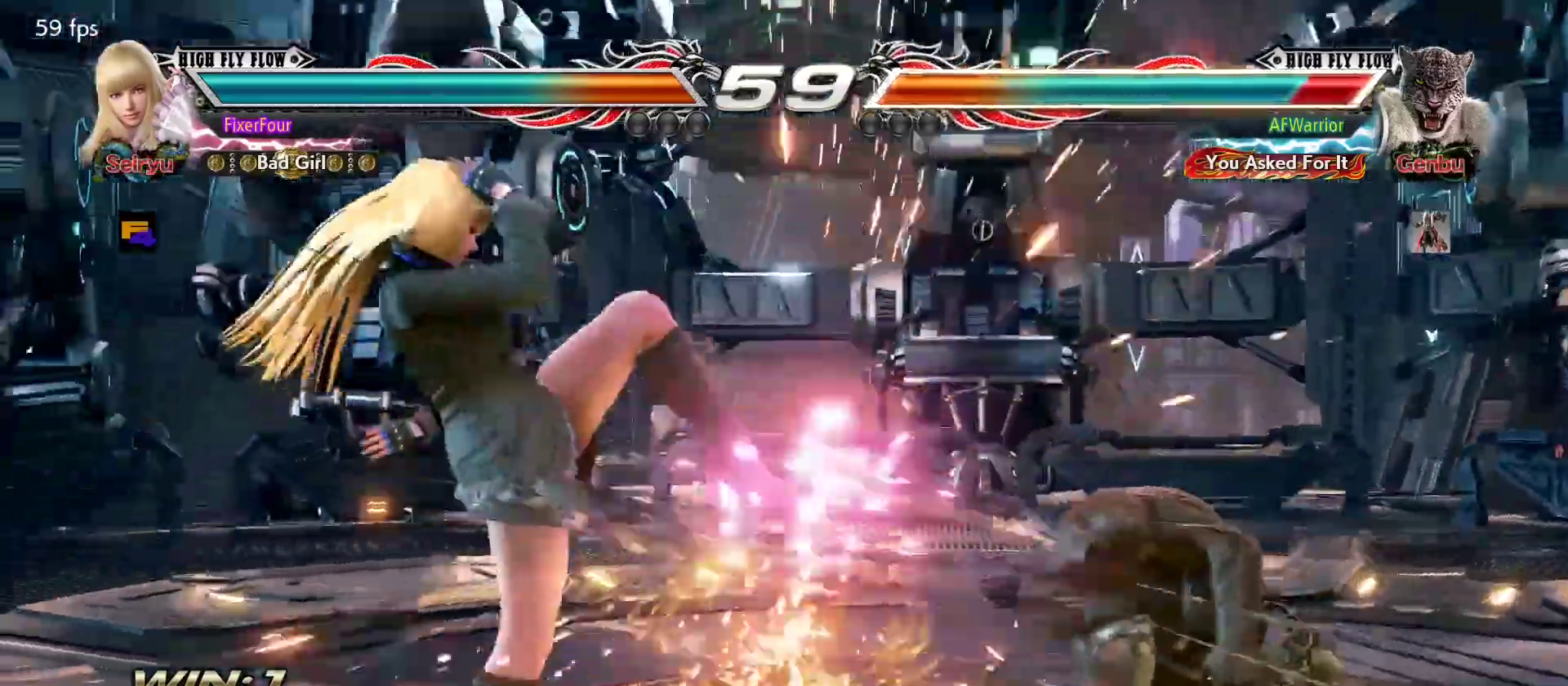
{"buttons": [], "left_stick": "center", "events": [[250, "left_stick", "down"], [284, "CROSS", "down"], [367, "CROSS", "up"], [384, "left_stick", "center"]]}
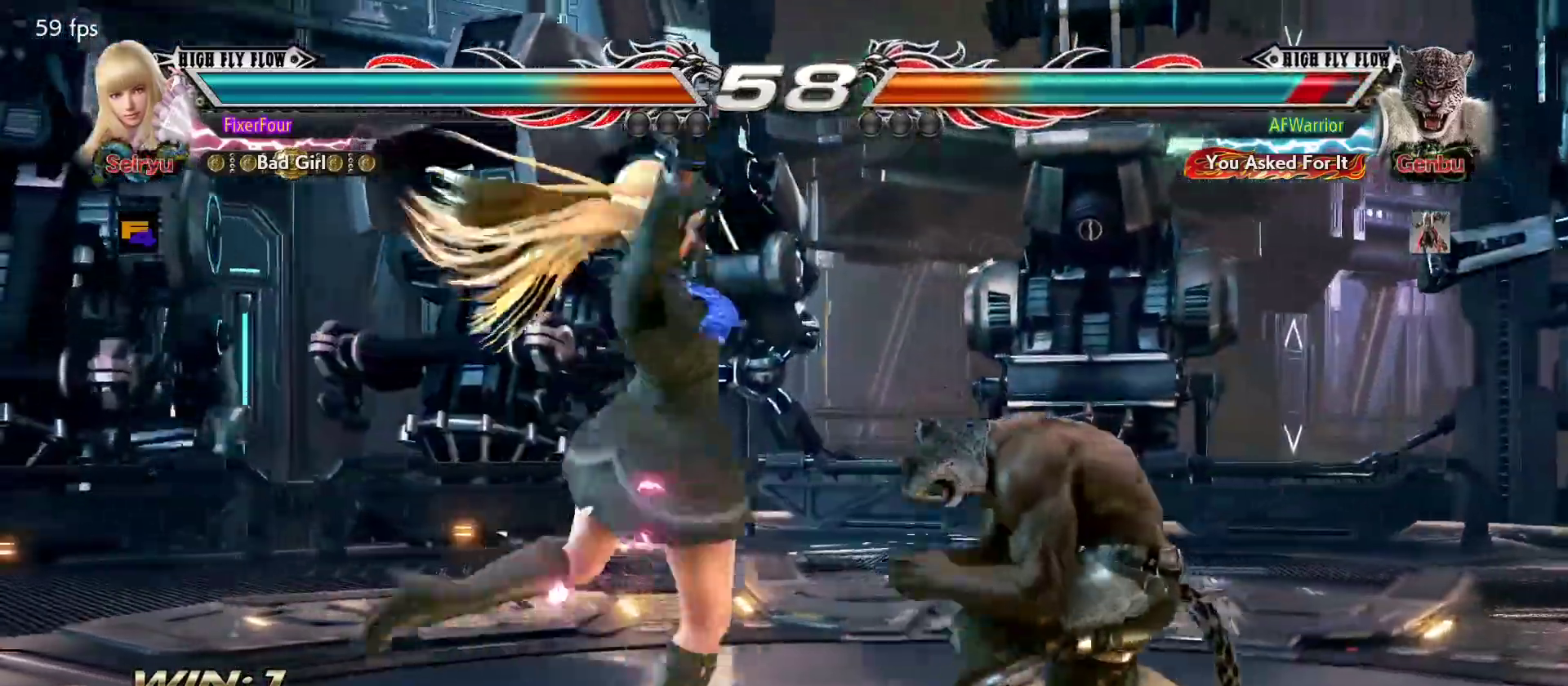
{"buttons": [], "left_stick": "center", "events": []}
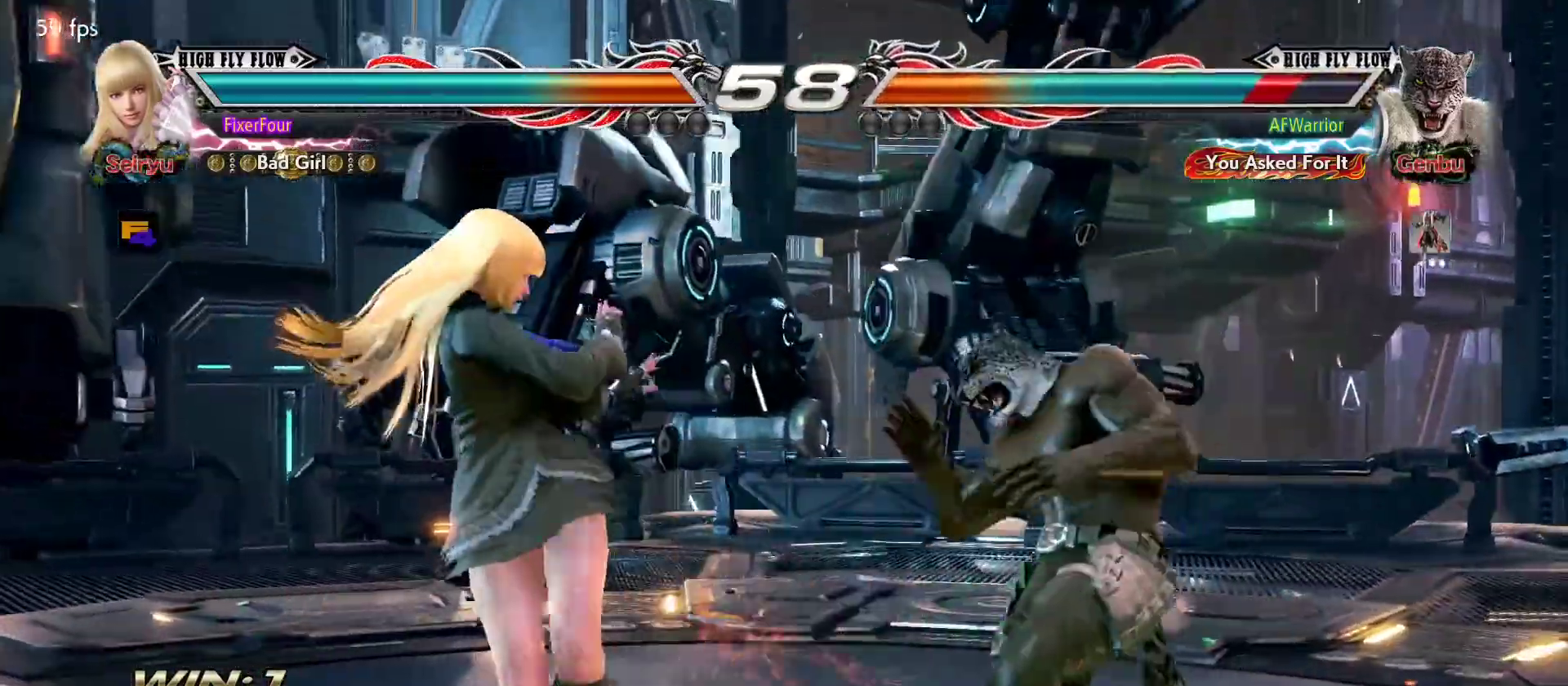
{"buttons": [], "left_stick": "left", "events": [[117, "left_stick", "left"], [417, "left_stick", "center"], [467, "left_stick", "left"]]}
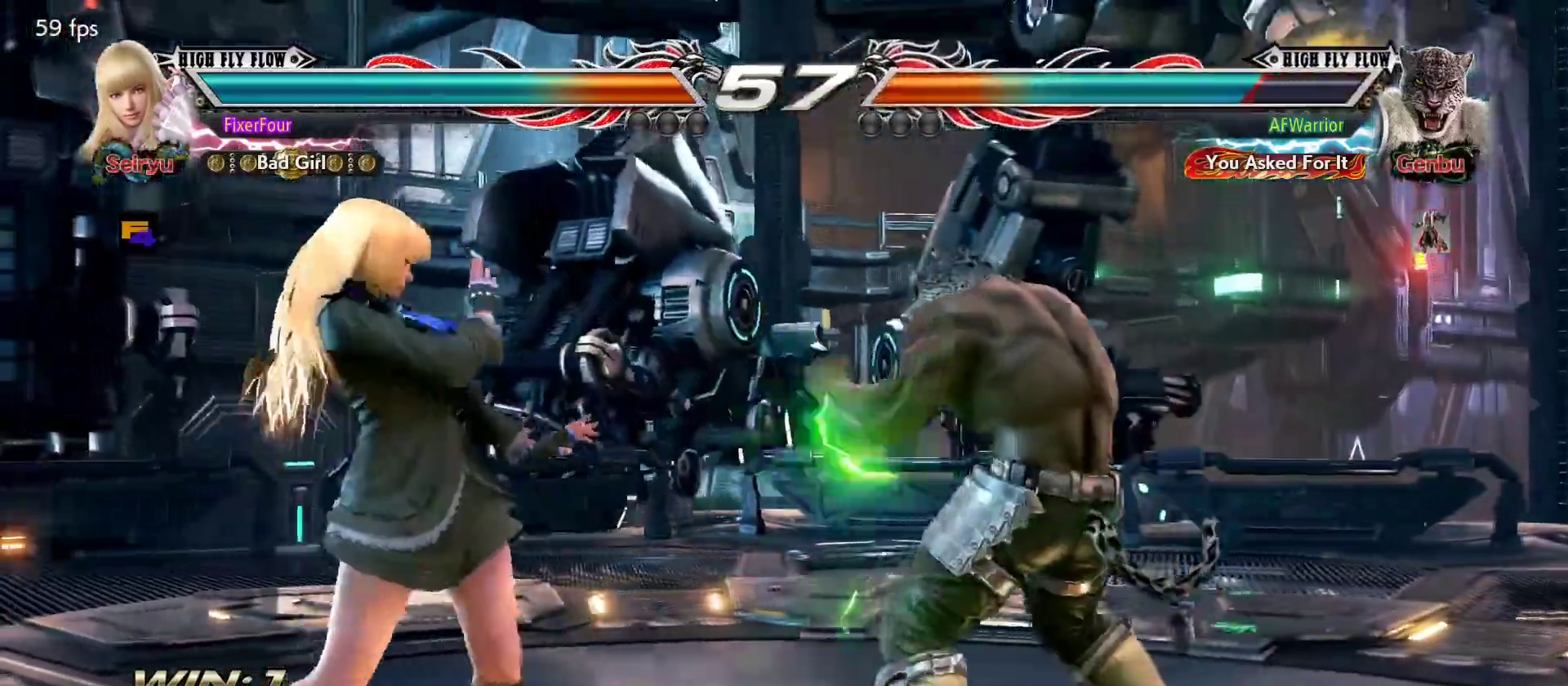
{"buttons": [], "left_stick": "center", "events": [[151, "left_stick", "center"], [251, "left_stick", "down"], [301, "left_stick", "center"], [418, "left_stick", "left"], [468, "left_stick", "center"]]}
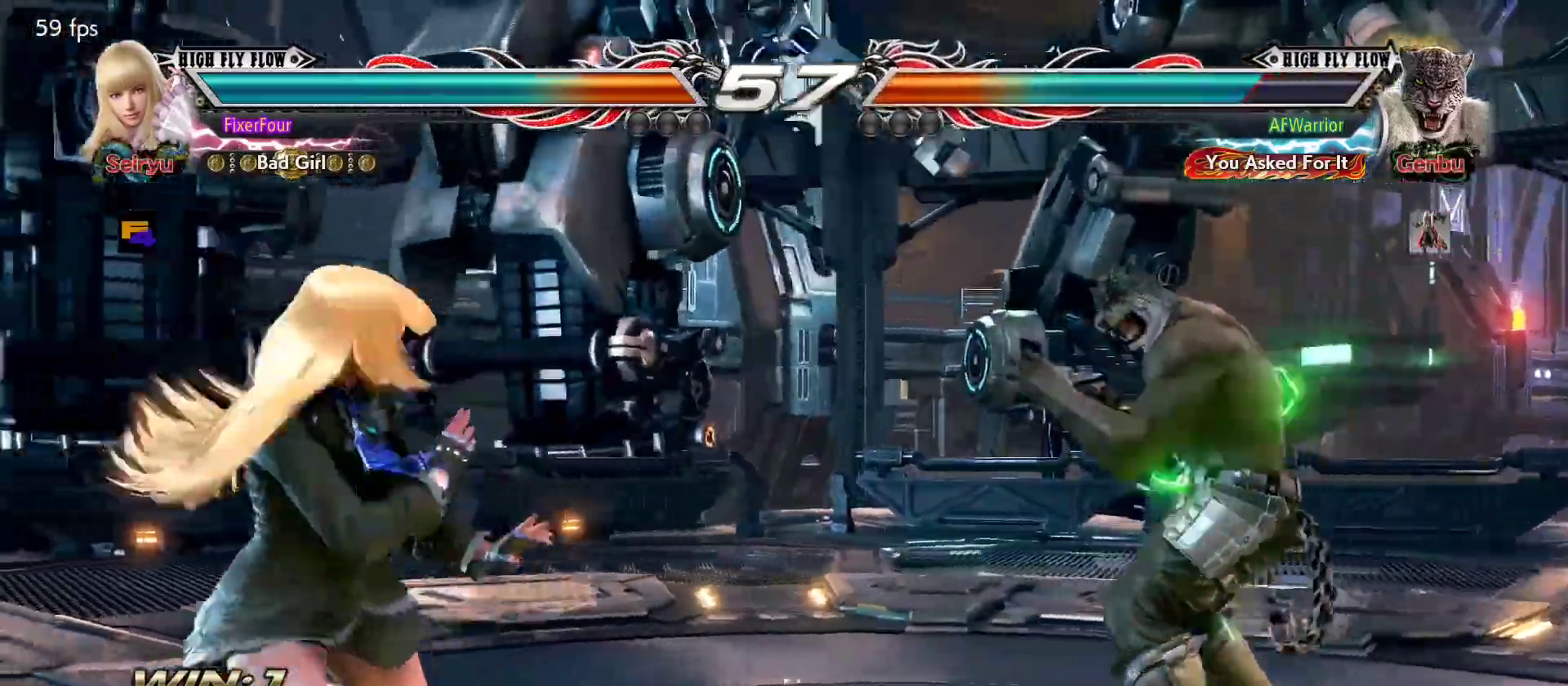
{"buttons": [], "left_stick": "left", "events": [[50, "left_stick", "left"], [117, "left_stick", "center"], [267, "left_stick", "right"], [317, "left_stick", "center"], [400, "left_stick", "right"], [484, "left_stick", "left"]]}
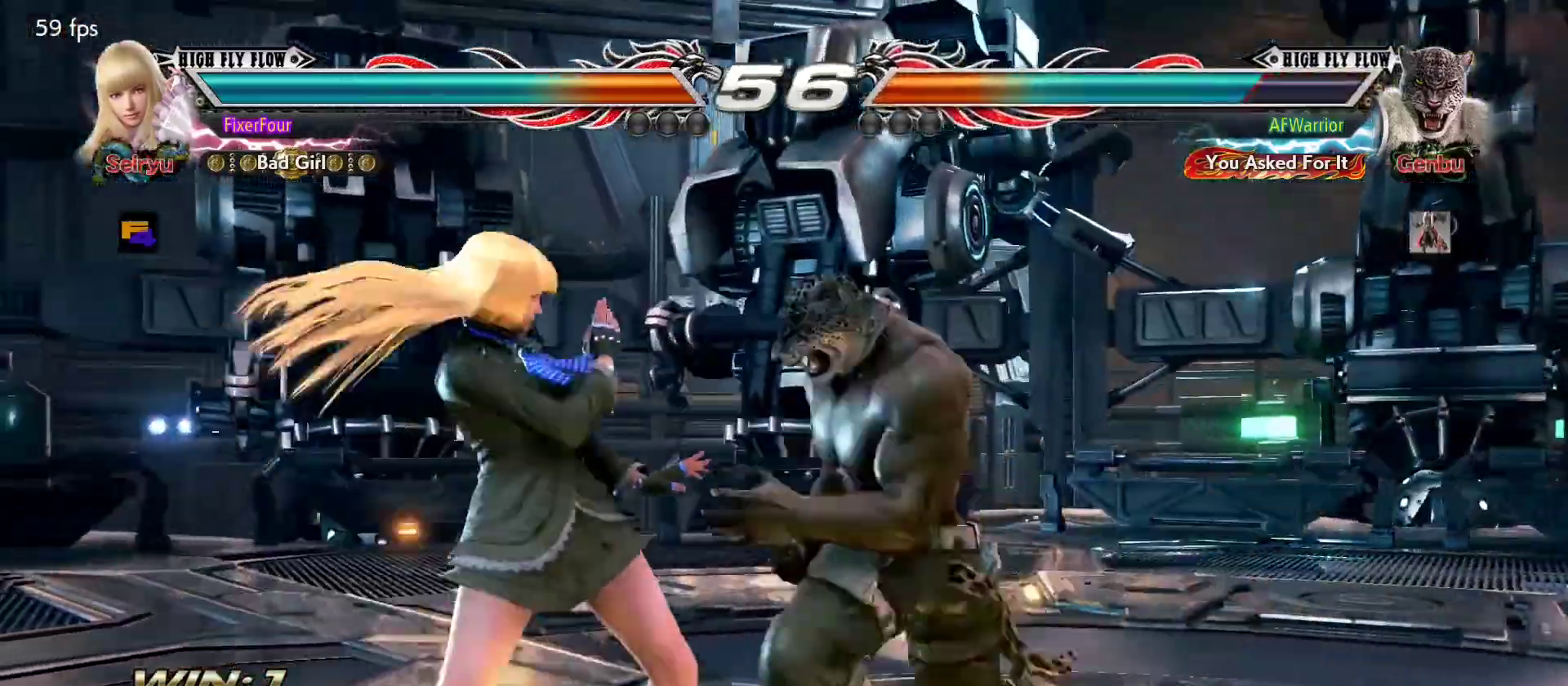
{"buttons": [], "left_stick": "center", "events": [[450, "left_stick", "center"]]}
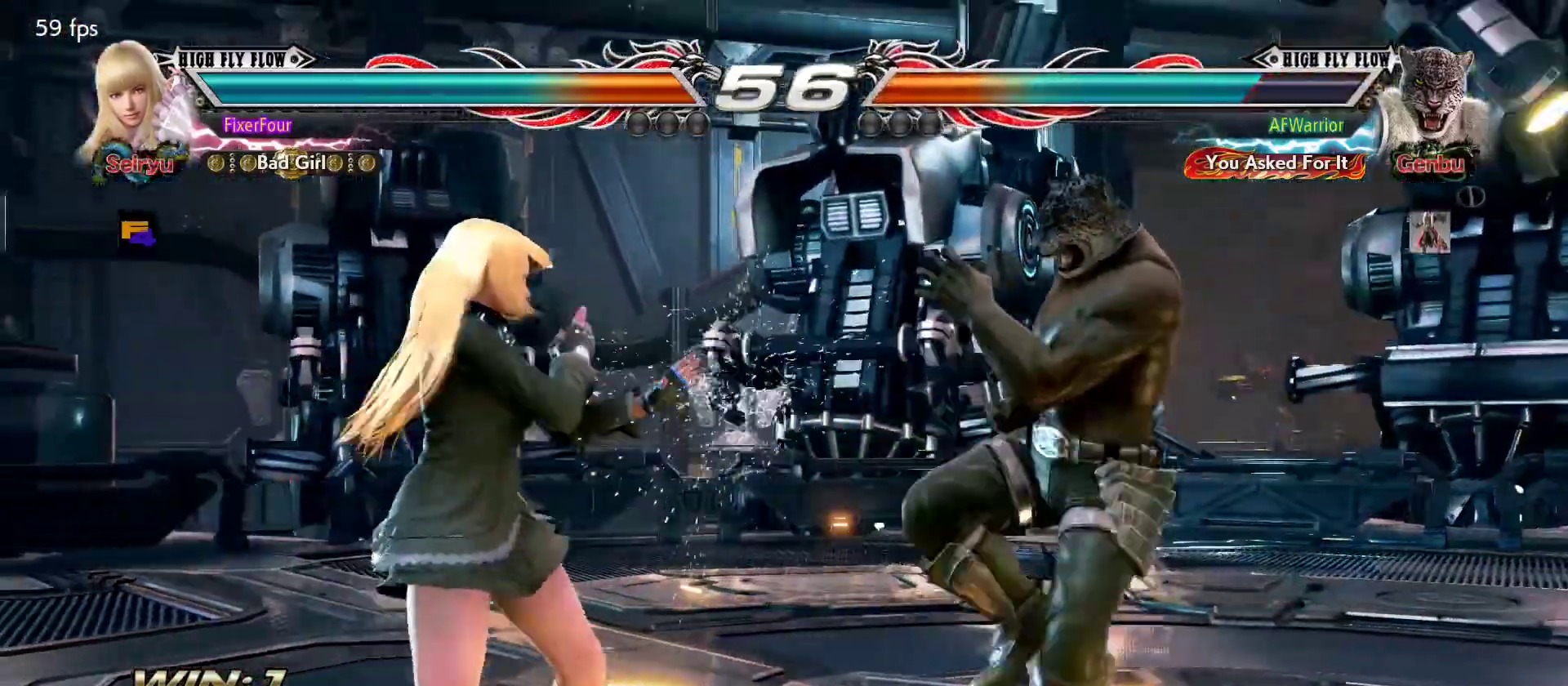
{"buttons": [], "left_stick": "center", "events": [[33, "left_stick", "left"], [184, "left_stick", "center"], [267, "left_stick", "right"], [334, "CIRCLE", "down"], [434, "CIRCLE", "up"], [434, "left_stick", "center"]]}
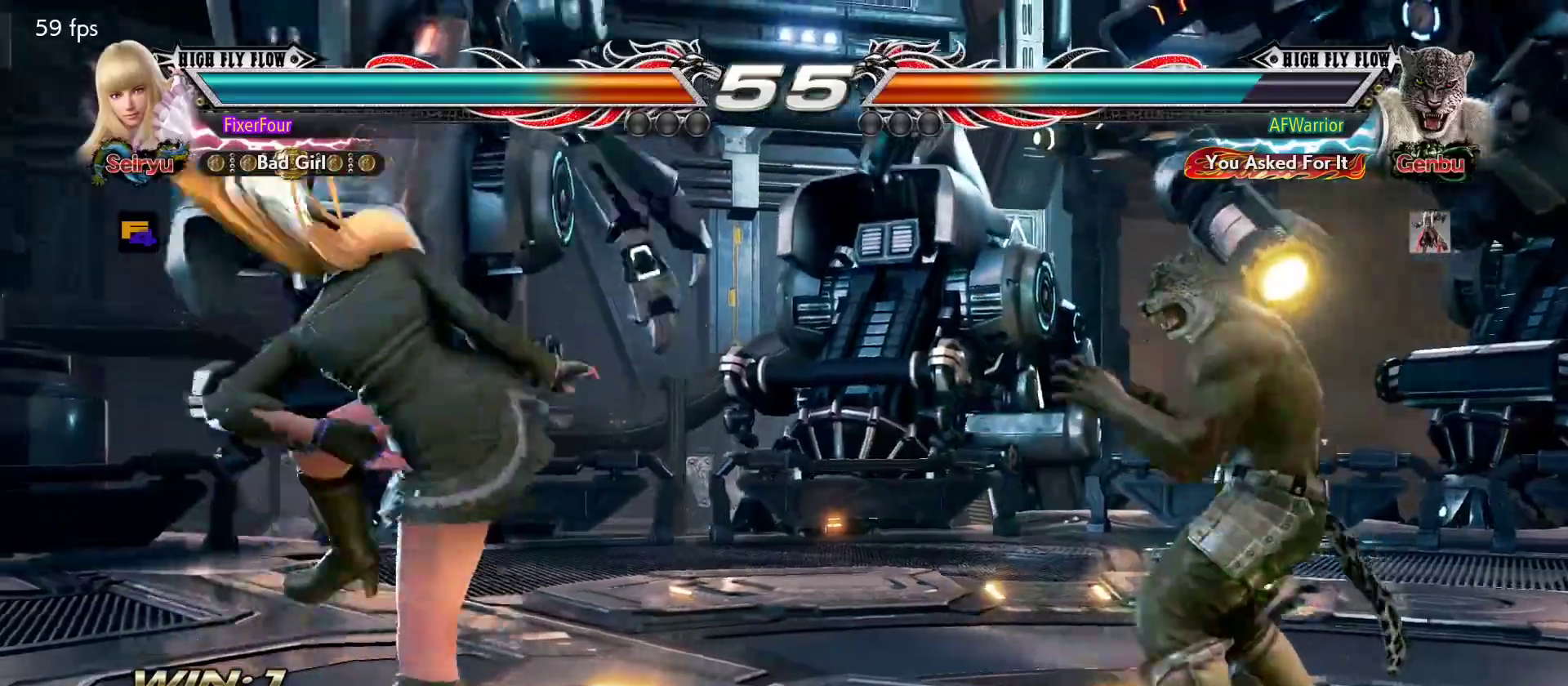
{"buttons": [], "left_stick": "left", "events": [[484, "left_stick", "left"]]}
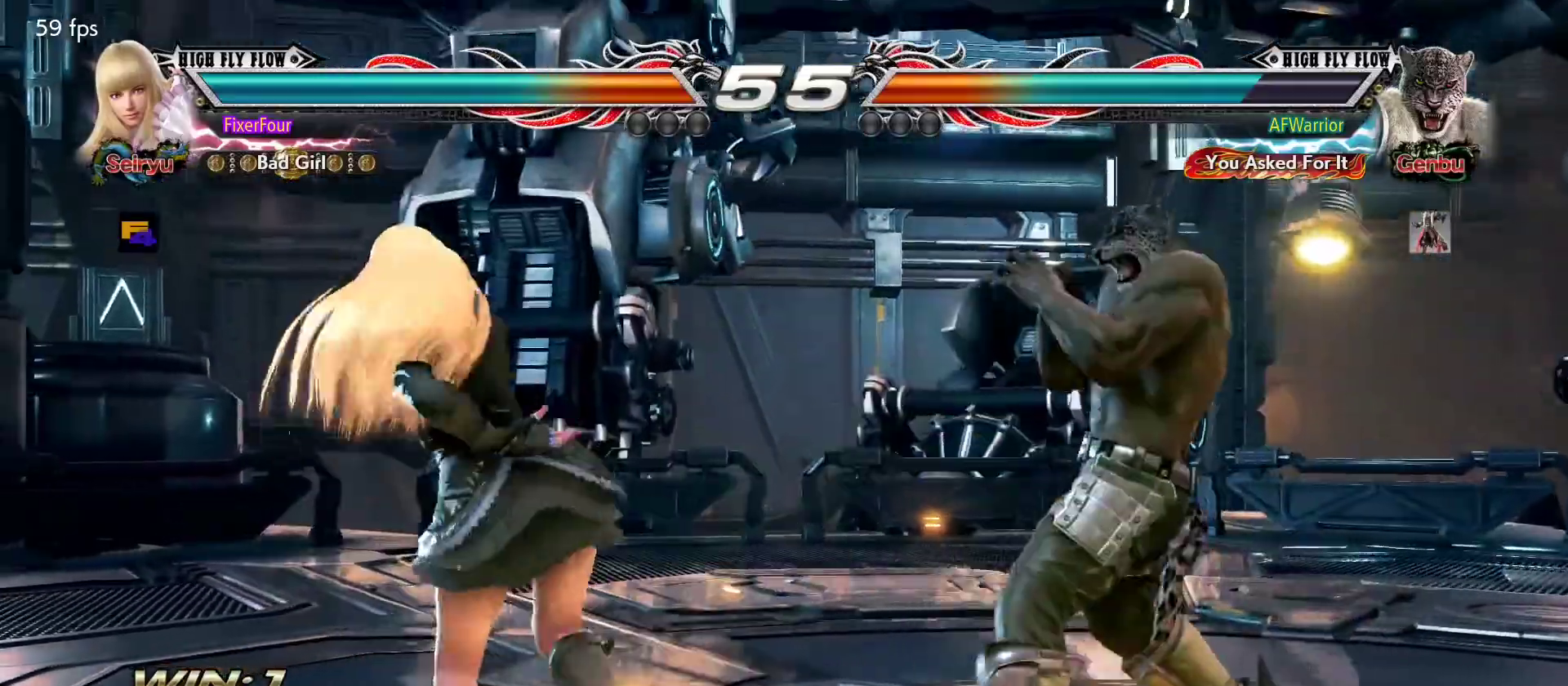
{"buttons": [], "left_stick": "left", "events": []}
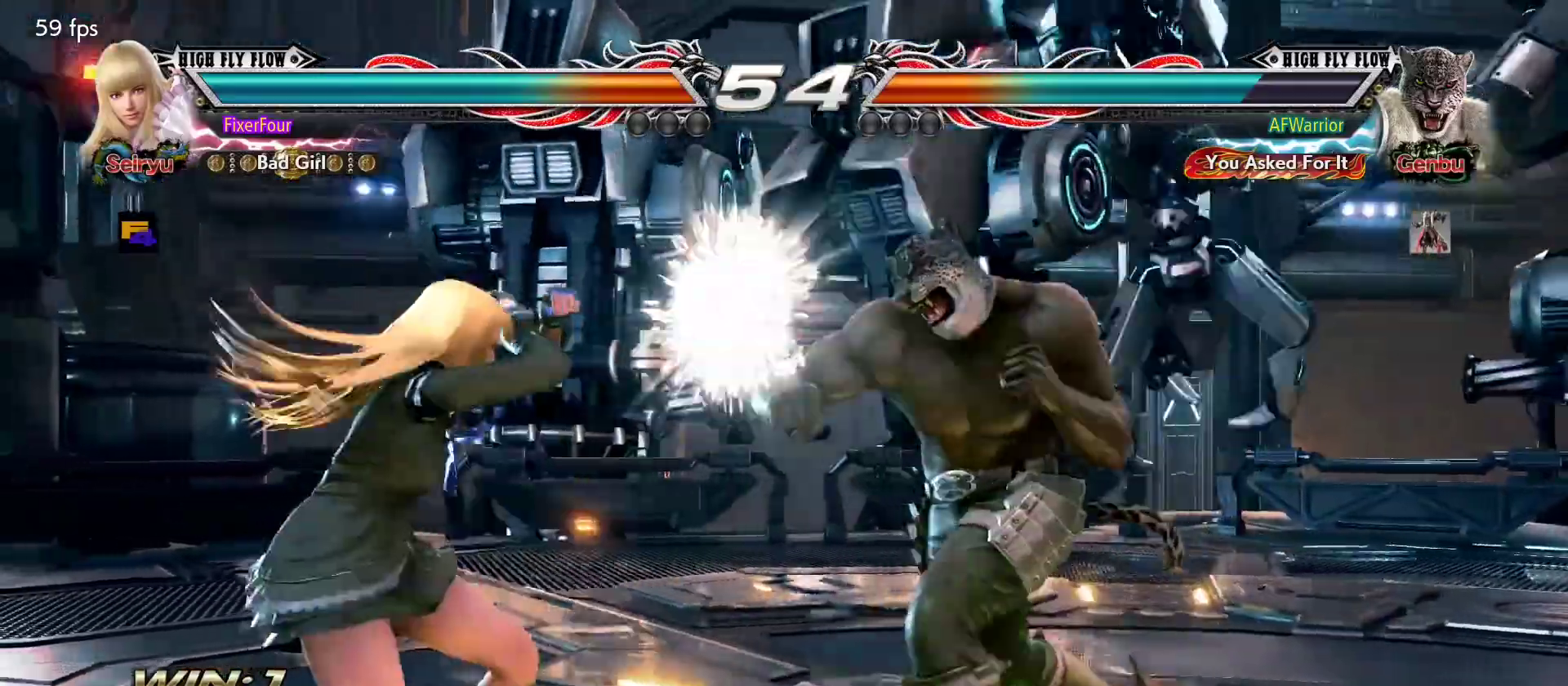
{"buttons": [], "left_stick": "left", "events": [[50, "left_stick", "down-left"], [350, "left_stick", "left"]]}
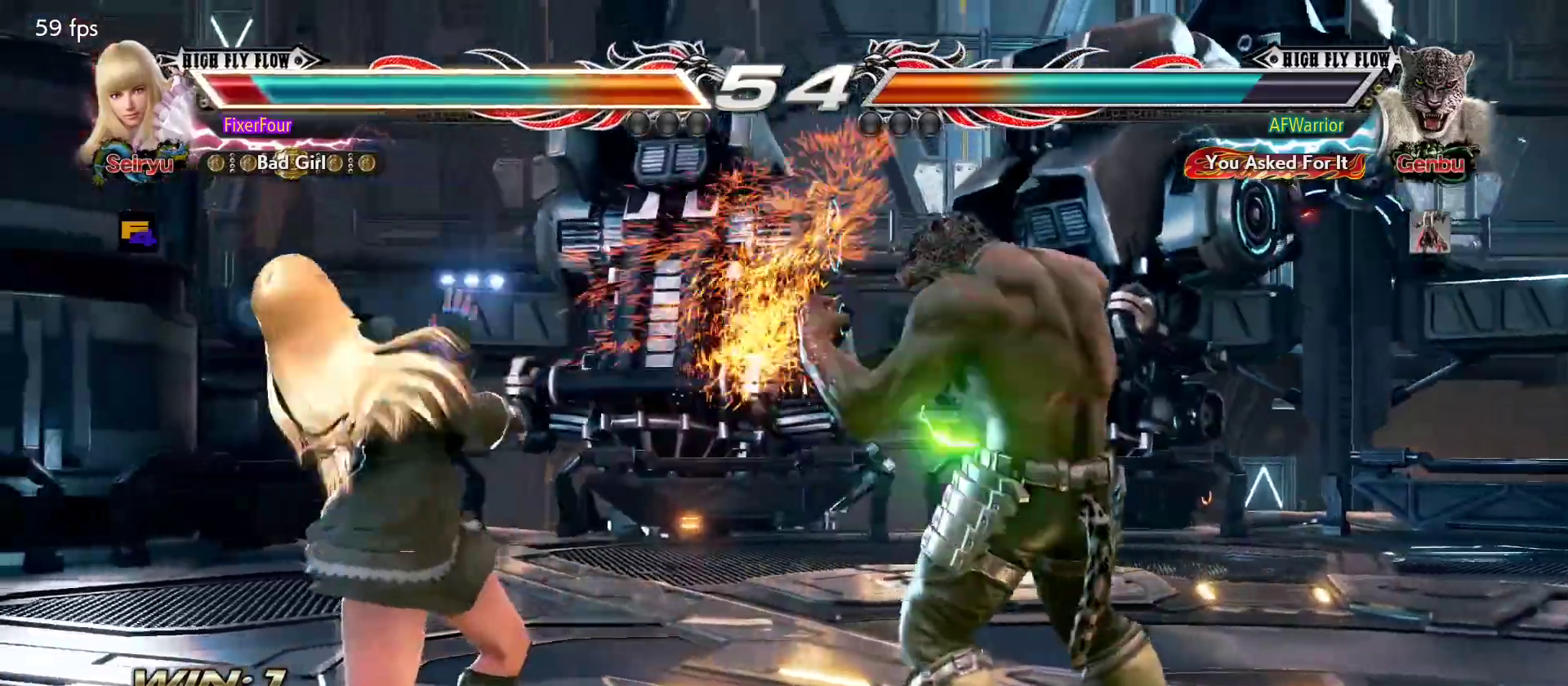
{"buttons": [], "left_stick": "center"}
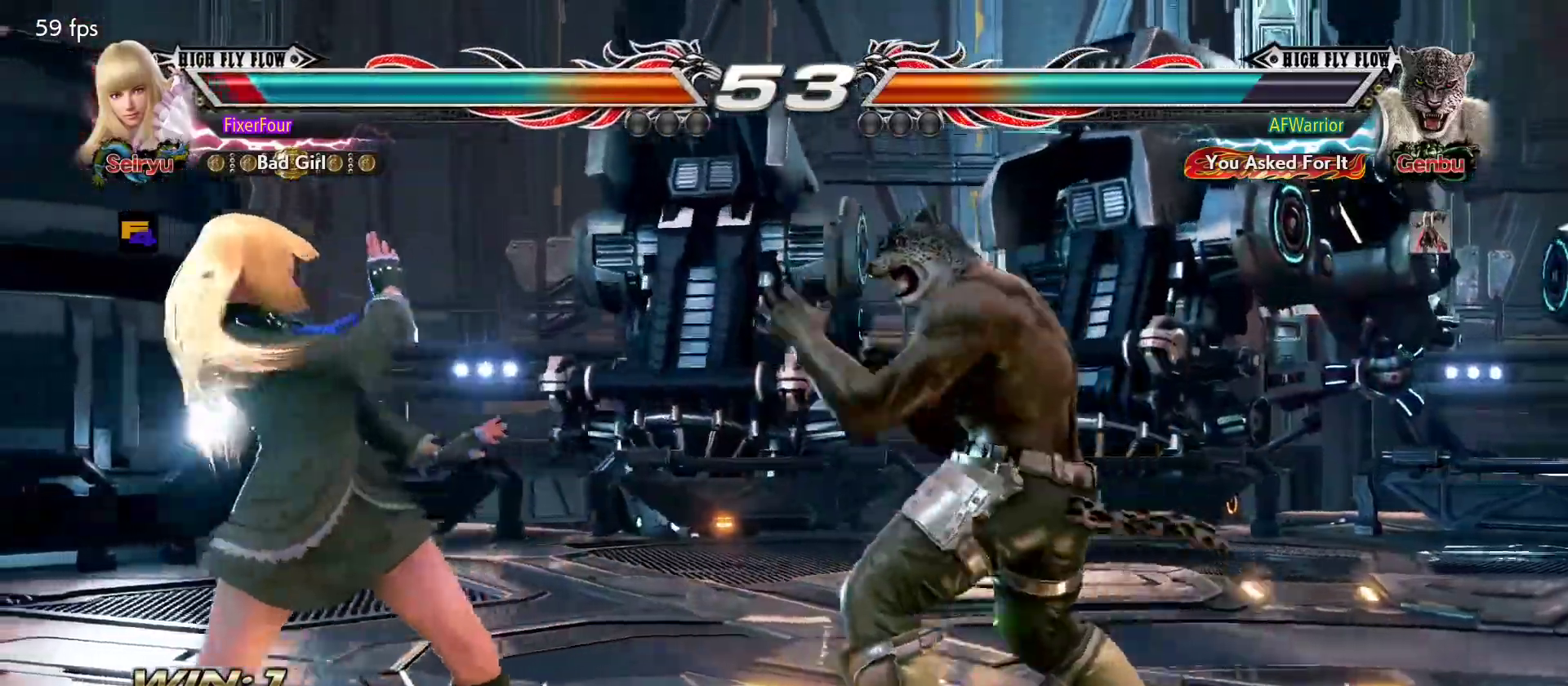
{"buttons": [], "left_stick": "down-left", "events": [[500, "left_stick", "down-left"]]}
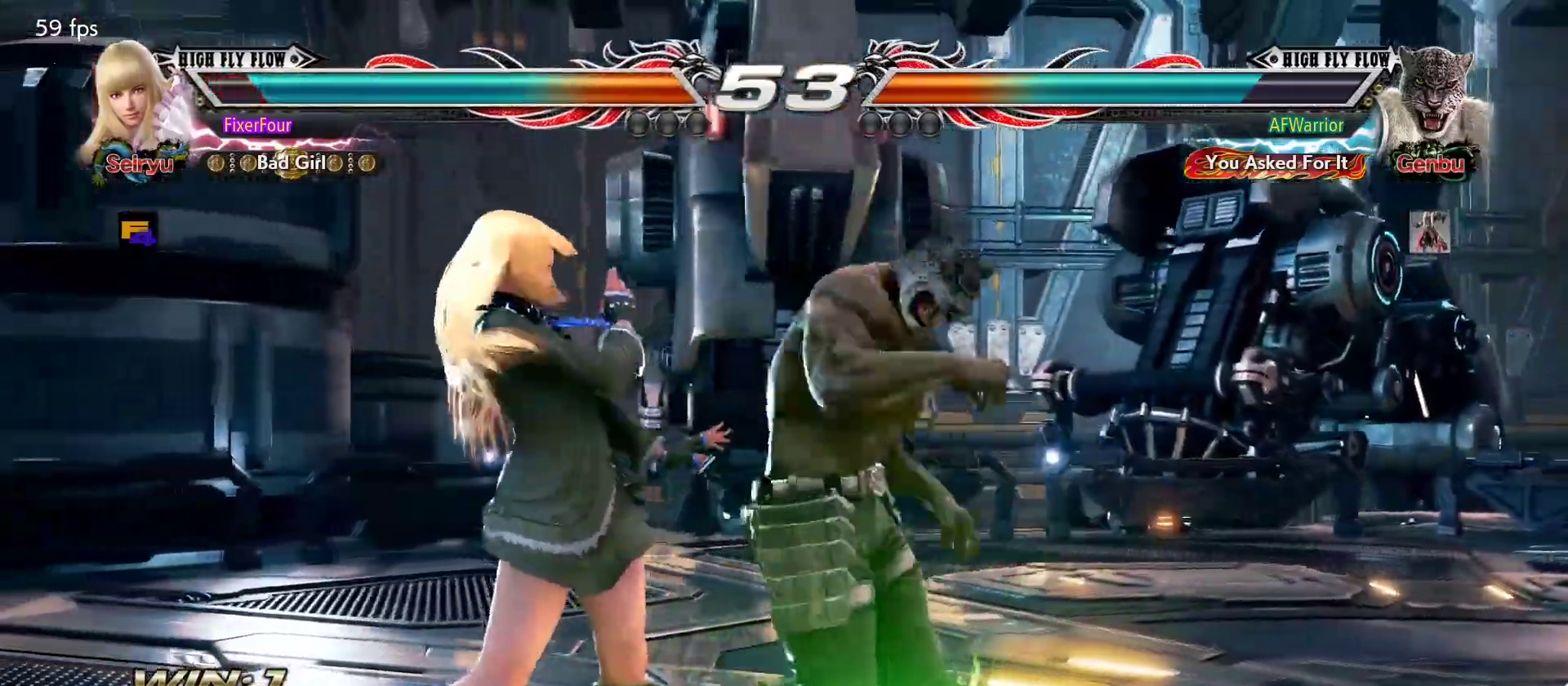
{"buttons": [], "left_stick": "left", "events": [[234, "left_stick", "left"]]}
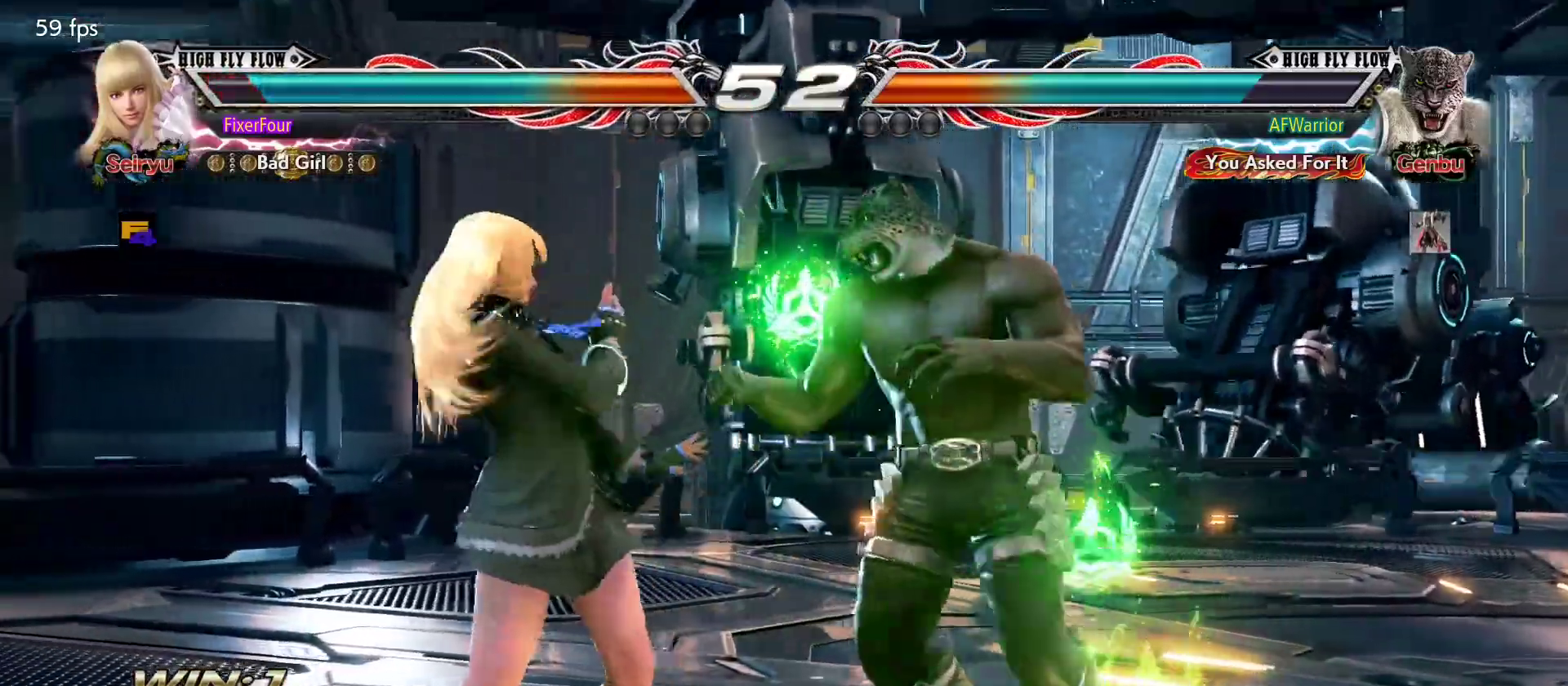
{"buttons": [], "left_stick": "center", "events": [[33, "TRIANGLE", "down"], [33, "left_stick", "center"], [100, "TRIANGLE", "up"], [133, "TRIANGLE", "down"], [183, "TRIANGLE", "up"]]}
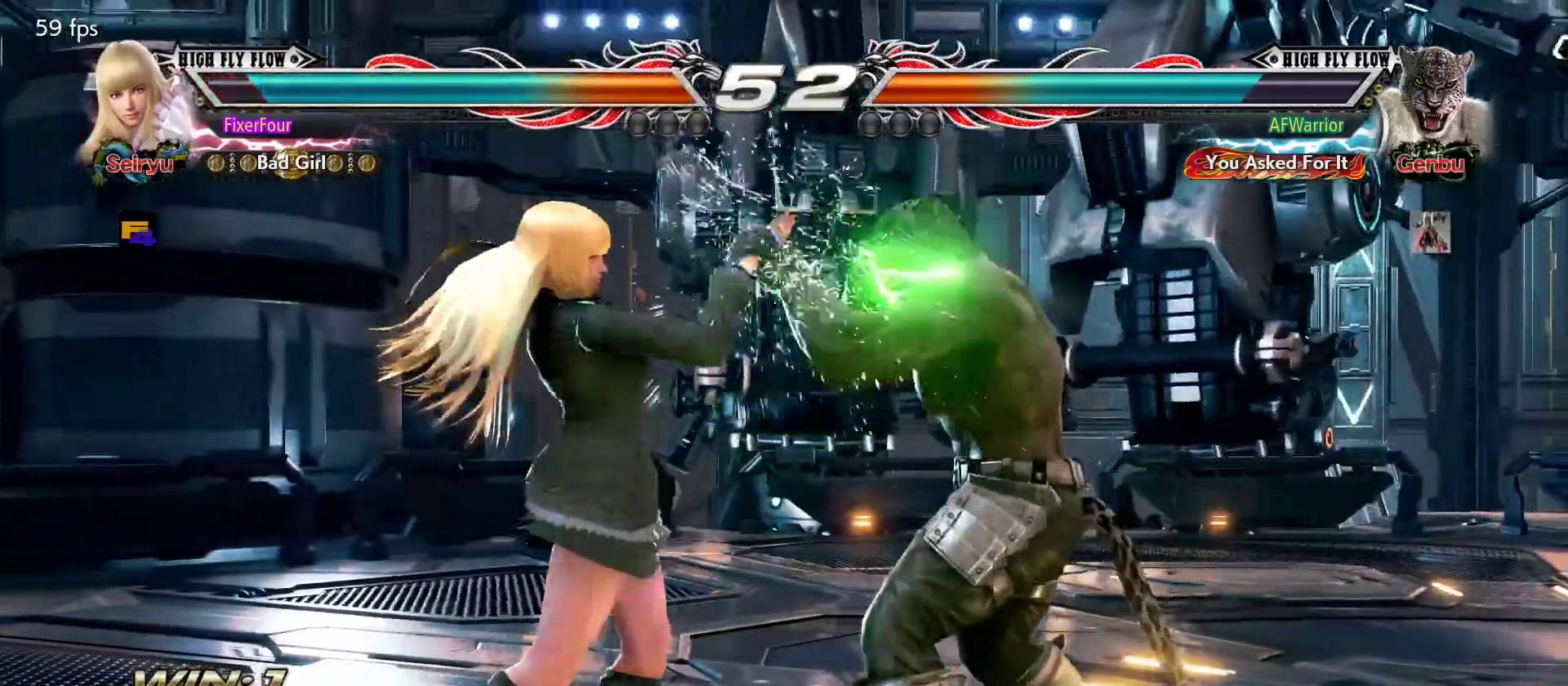
{"buttons": [], "left_stick": "center", "events": [[17, "left_stick", "down"], [50, "TRIANGLE", "down"], [133, "TRIANGLE", "up"], [150, "left_stick", "center"], [234, "SQUARE", "down"], [334, "SQUARE", "up"]]}
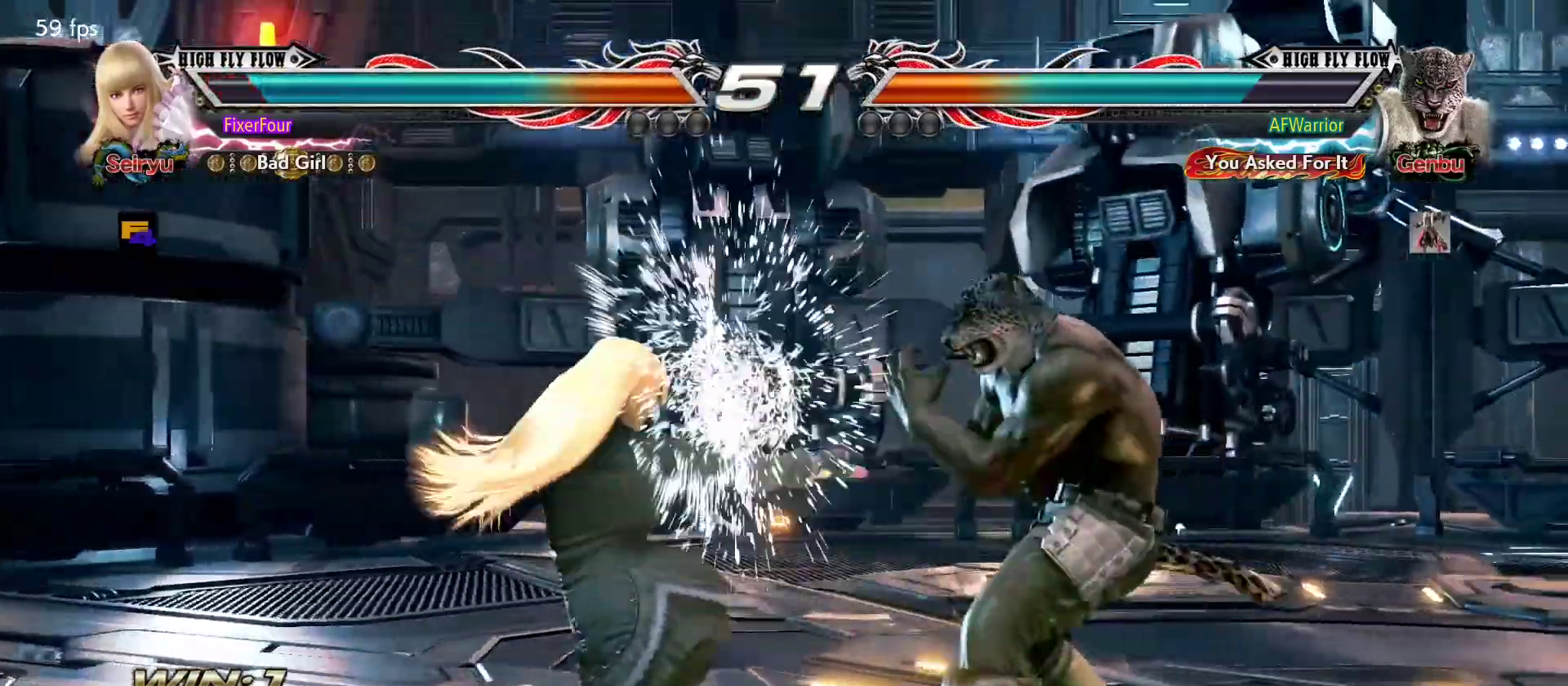
{"buttons": [], "left_stick": "left", "events": [[251, "left_stick", "left"], [317, "left_stick", "center"], [384, "left_stick", "left"]]}
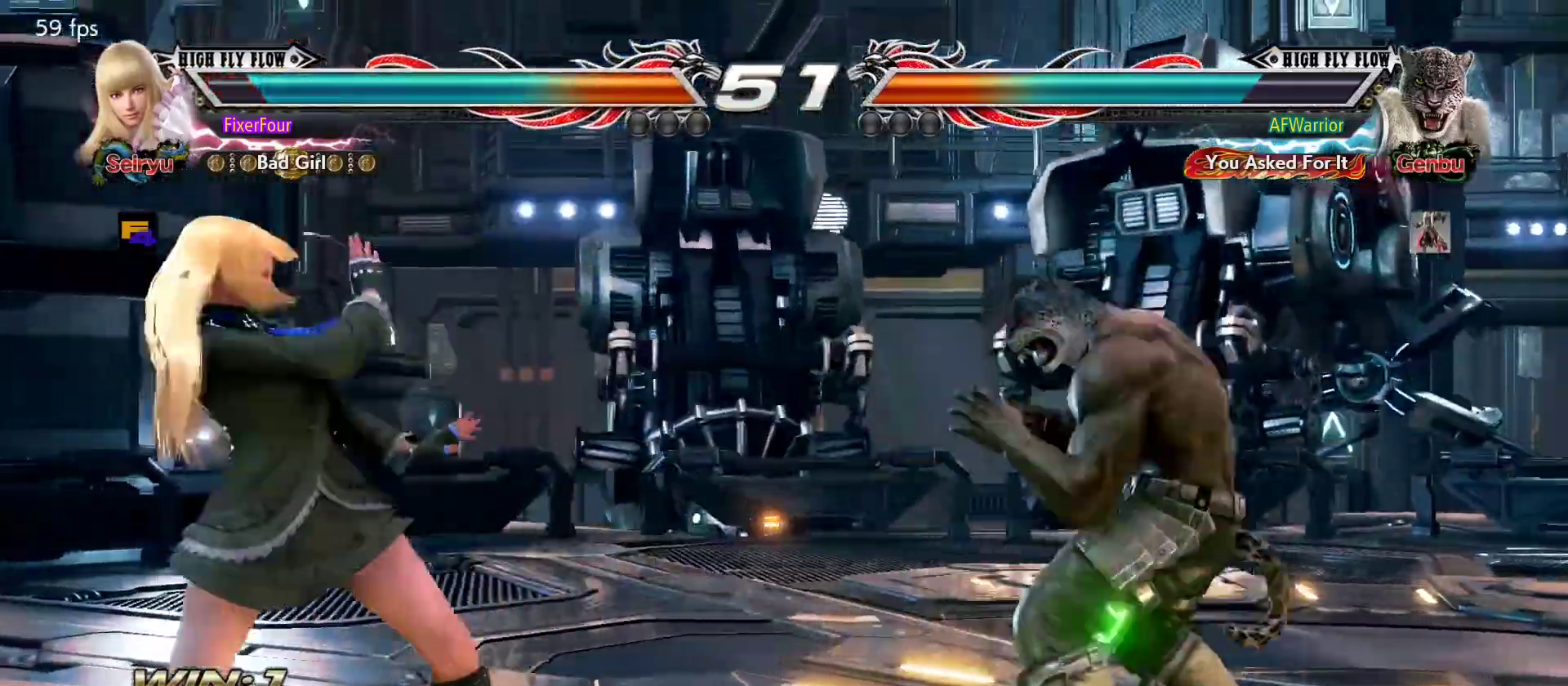
{"buttons": [], "left_stick": "center", "events": [[417, "left_stick", "center"]]}
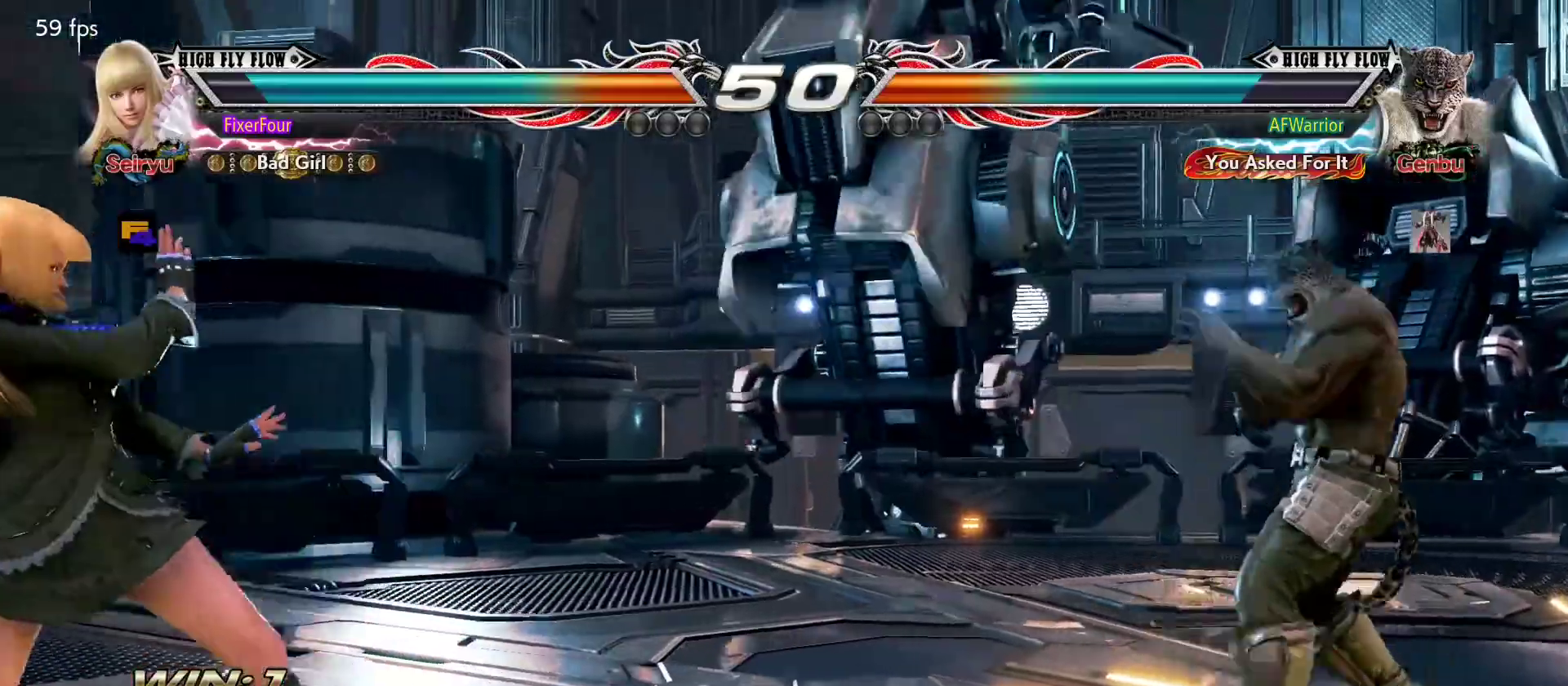
{"buttons": [], "left_stick": "left", "events": [[33, "left_stick", "right"], [450, "left_stick", "left"]]}
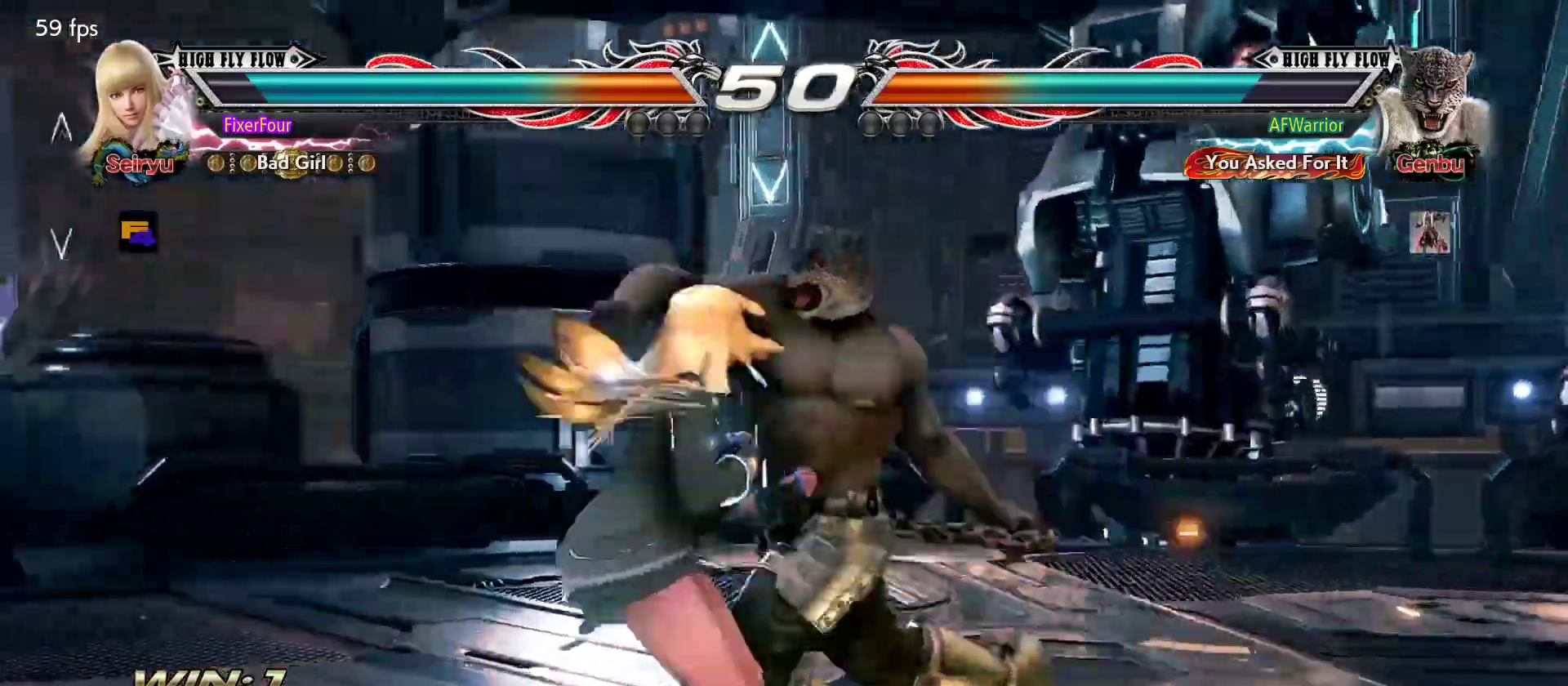
{"buttons": [], "left_stick": "center", "events": [[67, "left_stick", "center"], [117, "left_stick", "left"], [467, "left_stick", "center"]]}
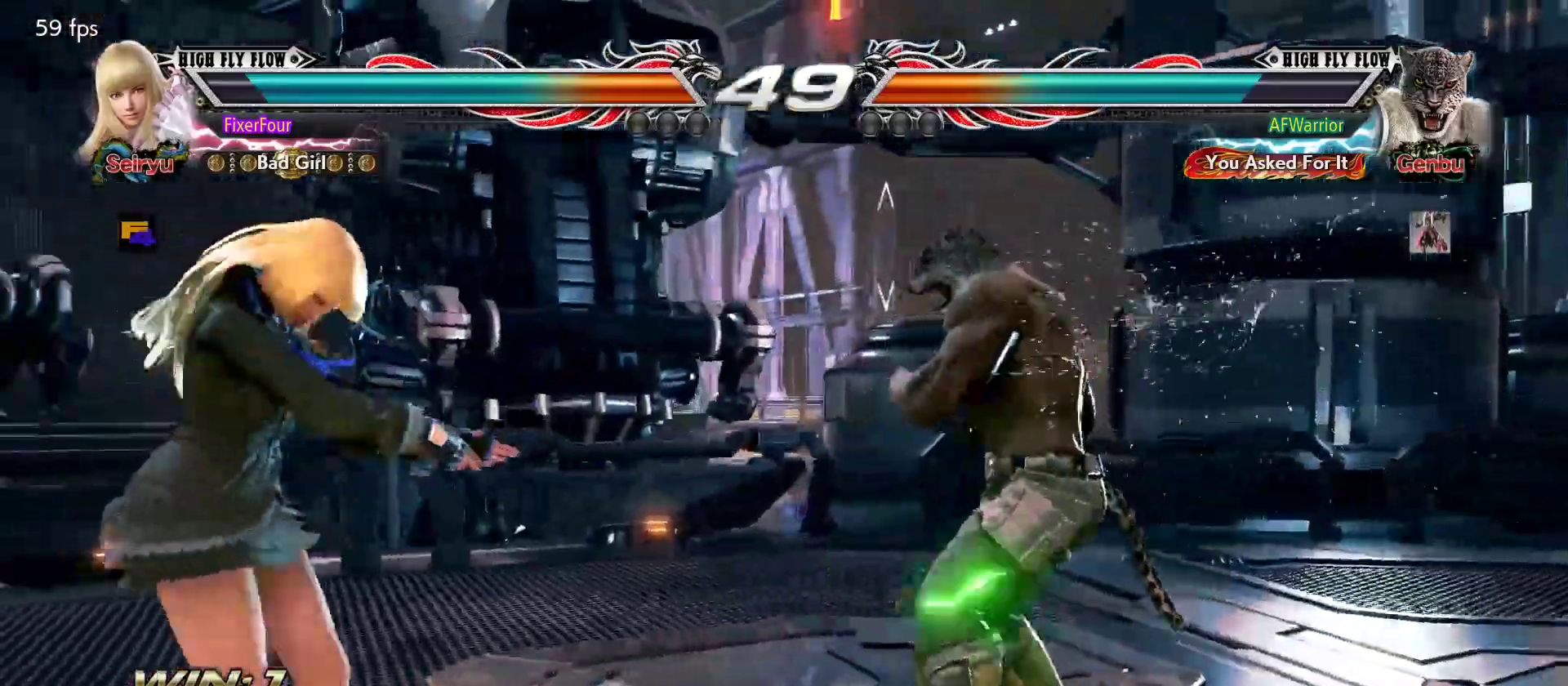
{"buttons": [], "left_stick": "center", "events": [[217, "left_stick", "left"], [468, "left_stick", "center"]]}
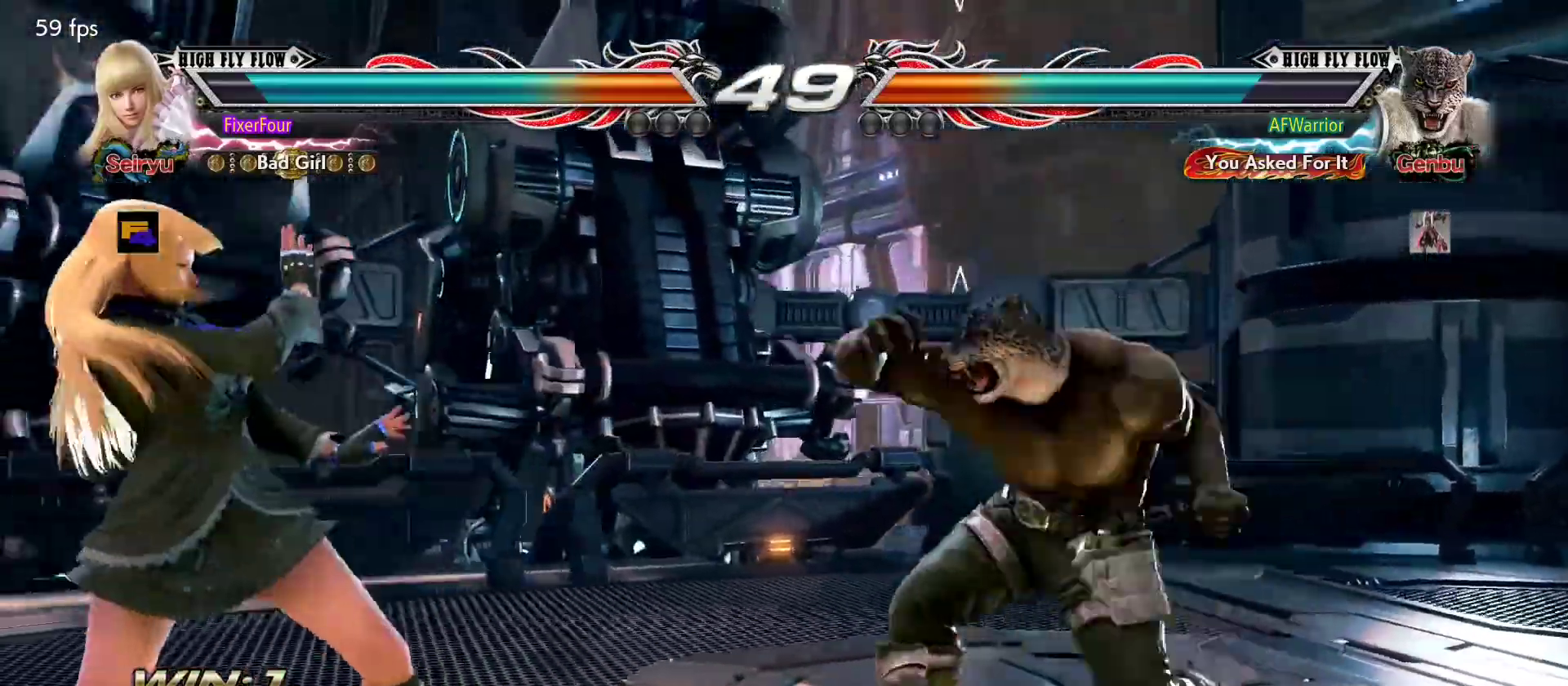
{"buttons": [], "left_stick": "center", "events": [[134, "left_stick", "right"], [167, "CIRCLE", "down"], [201, "CIRCLE", "up"], [301, "left_stick", "center"]]}
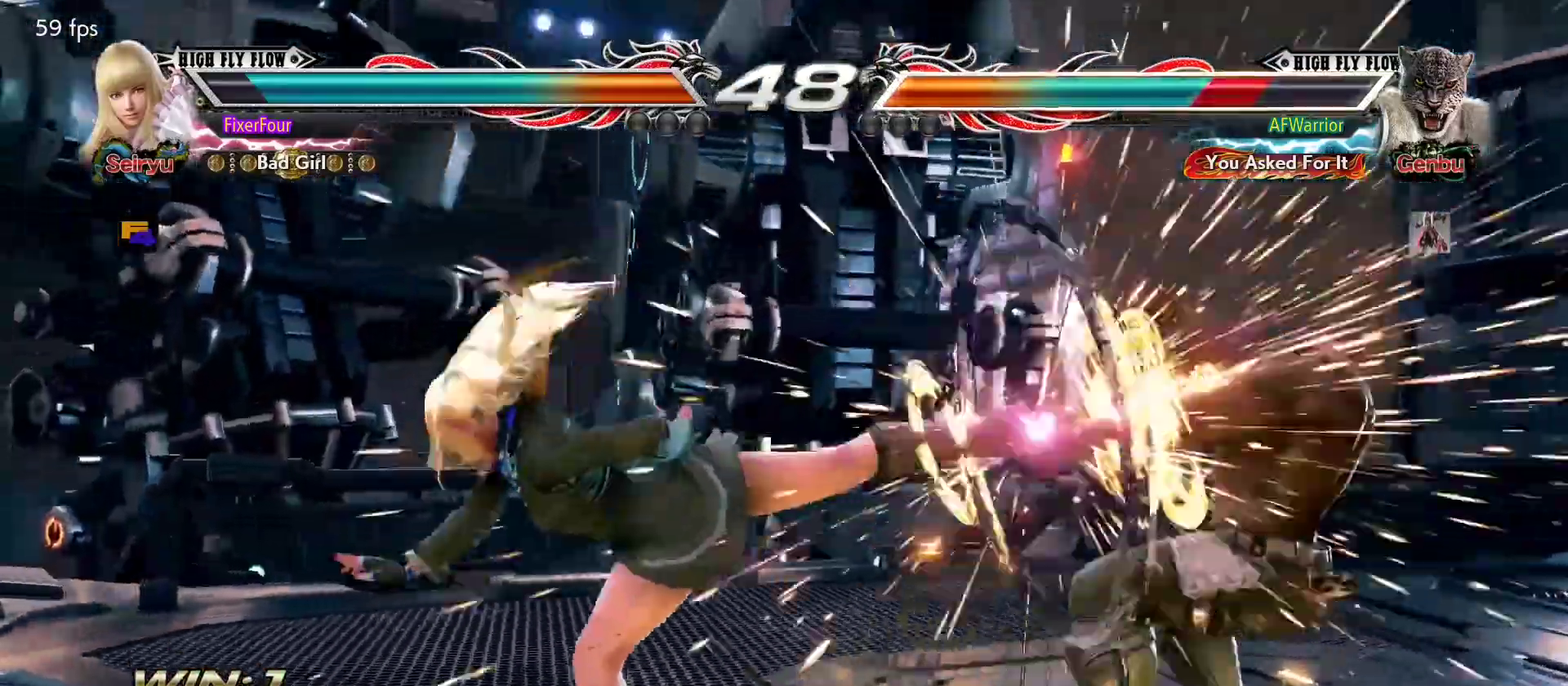
{"buttons": [], "left_stick": "right", "events": [[367, "left_stick", "right"], [417, "left_stick", "center"], [484, "left_stick", "right"]]}
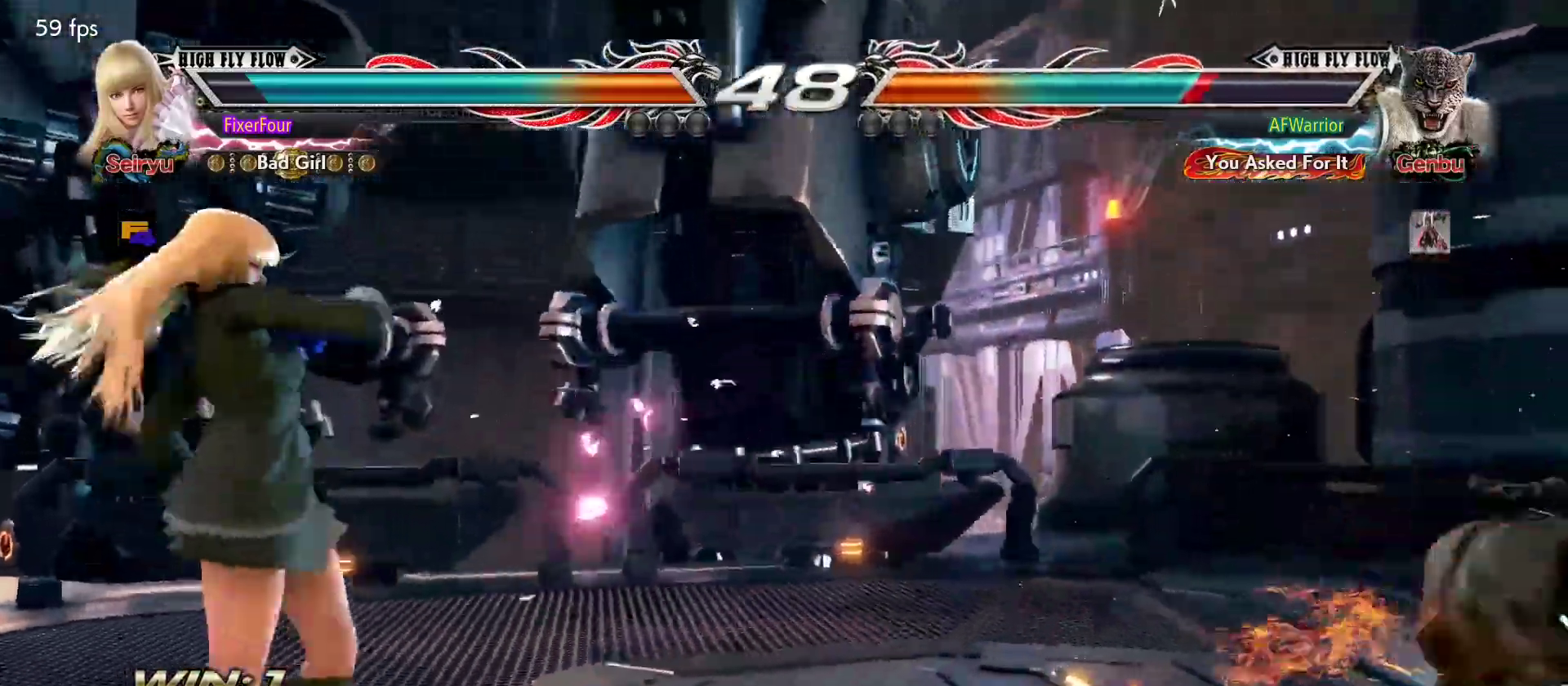
{"buttons": [], "left_stick": "left", "events": [[50, "left_stick", "center"], [117, "left_stick", "right"], [317, "left_stick", "center"], [384, "left_stick", "left"]]}